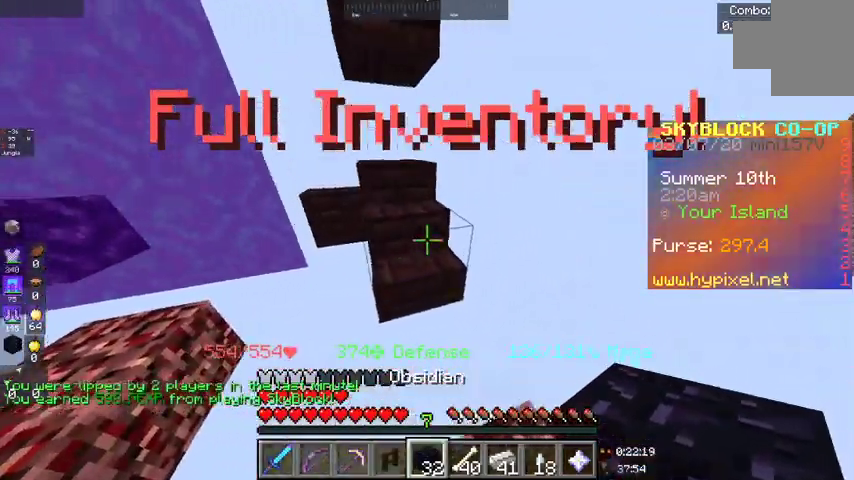
Gameplay with keyboard and mouse; each line is a JSON object with the keys and mouse buttons held at the frame after it. "events" lists presses ("down") and releases ("up") of "a", "d", "s", "space", "w", "mouse_left" and "mouse_right" between this image and that frame as [ms after this image, input, new state], when the widget could be followed in between. "mouse_left", "mouse_right" = the "left", "right" buttons of the "mouse" list. No other keys are recorded. Fast repeated clicks can show as one long hold. Mouse movement is not recorded.
{"keys": ["space", "w"], "mouse": [], "events": [[33, "d", "up"], [233, "w", "down"], [300, "space", "down"]]}
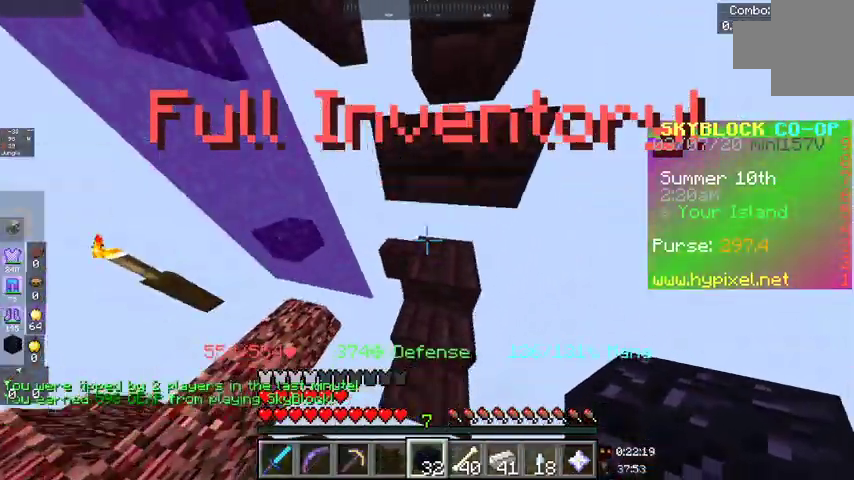
{"keys": [], "mouse": [], "events": [[33, "space", "up"], [133, "w", "up"], [300, "d", "down"], [367, "d", "up"]]}
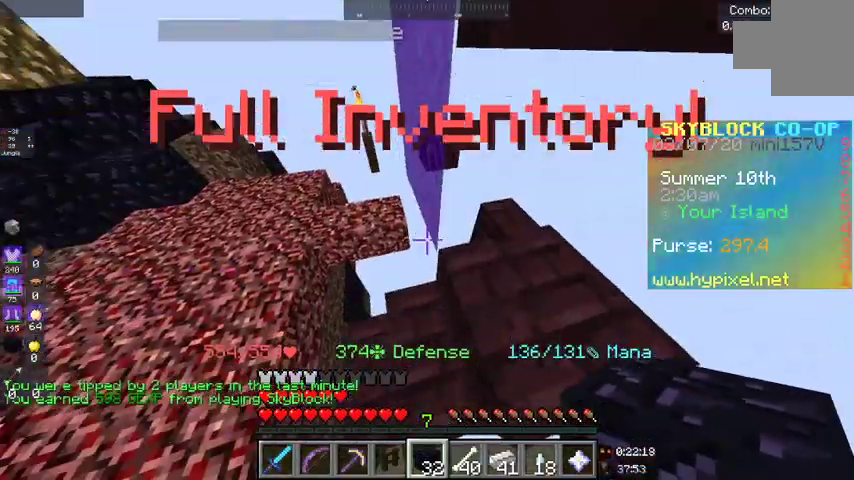
{"keys": ["d"], "mouse": [], "events": [[400, "d", "down"]]}
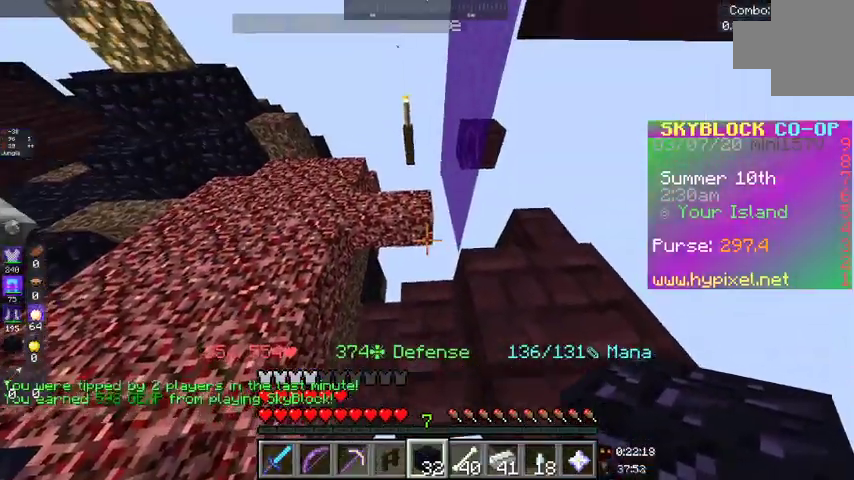
{"keys": [], "mouse": [], "events": [[267, "d", "up"]]}
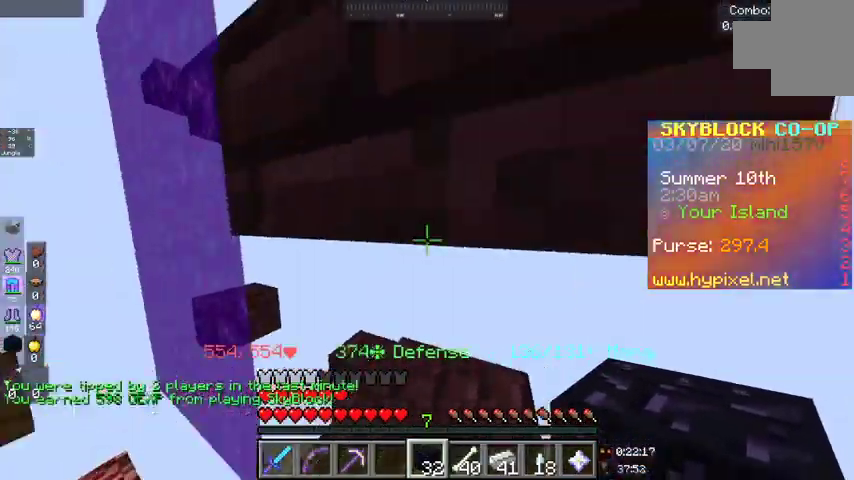
{"keys": [], "mouse": [], "events": []}
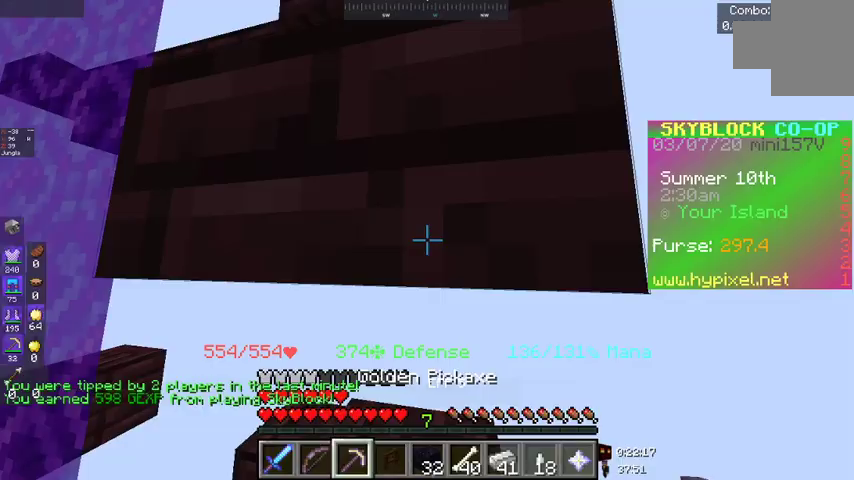
{"keys": [], "mouse": ["left"], "events": [[400, "mouse_left", "down"]]}
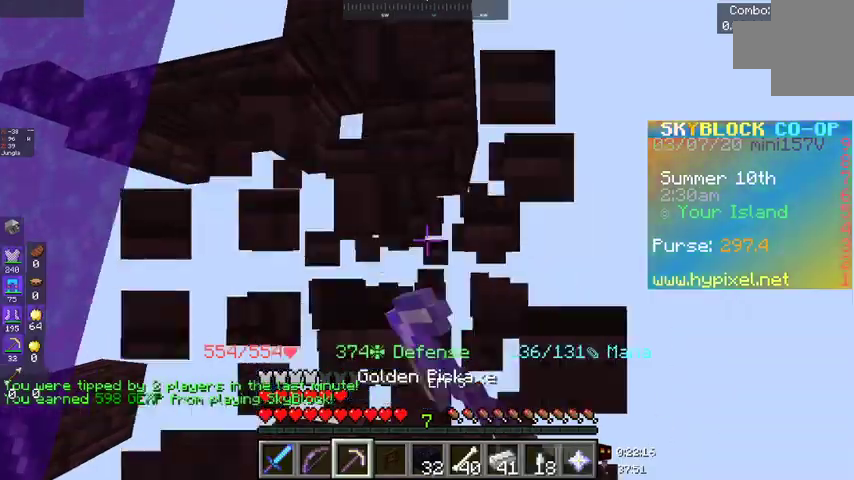
{"keys": ["d"], "mouse": ["left"], "events": [[500, "d", "down"]]}
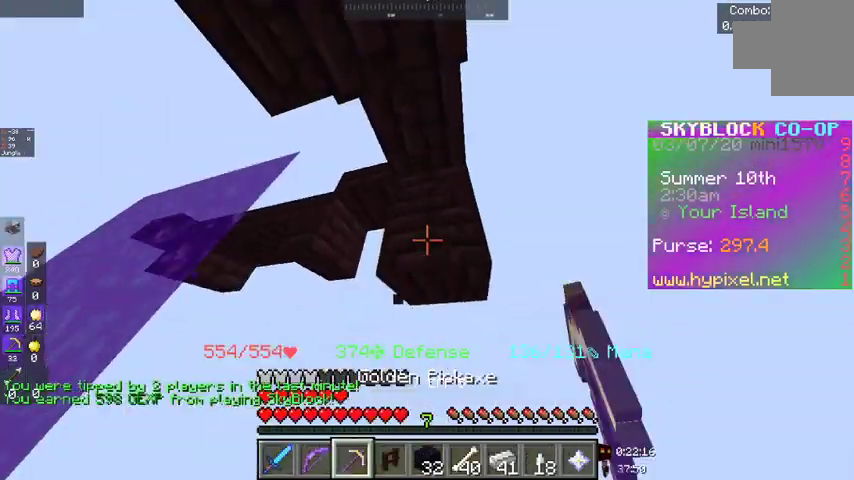
{"keys": ["w"], "mouse": ["left"], "events": [[133, "w", "down"], [500, "d", "up"]]}
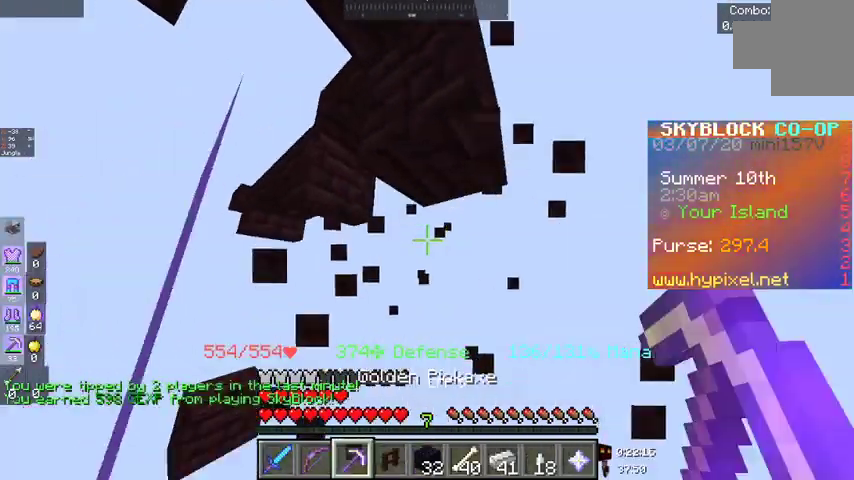
{"keys": ["d", "w"], "mouse": [], "events": [[33, "w", "up"], [100, "w", "down"], [133, "d", "down"], [367, "mouse_left", "up"]]}
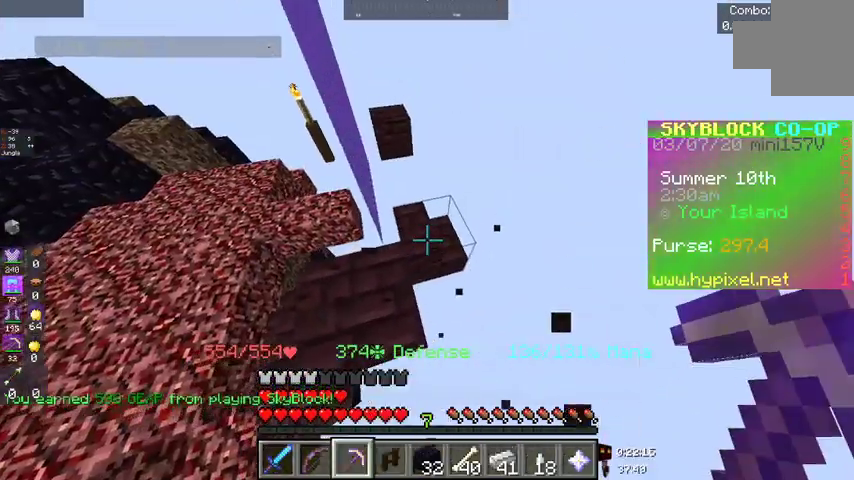
{"keys": ["d", "w"], "mouse": [], "events": [[67, "d", "up"], [400, "d", "down"]]}
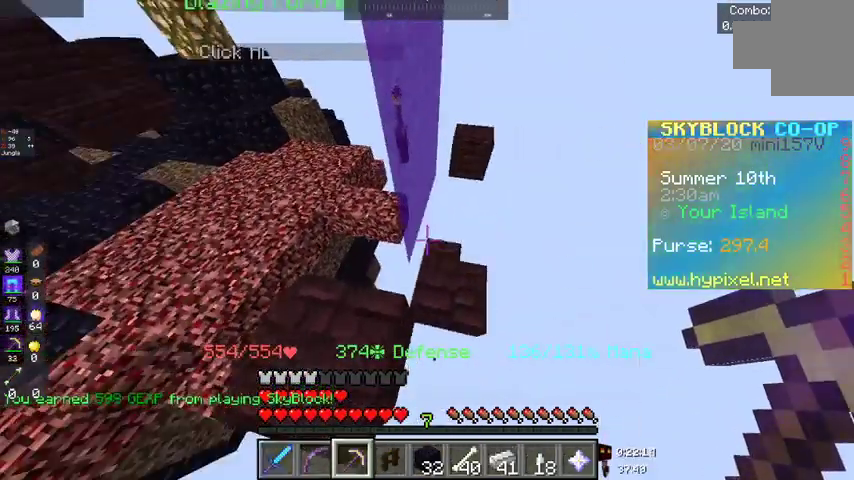
{"keys": ["d"], "mouse": [], "events": [[200, "w", "up"]]}
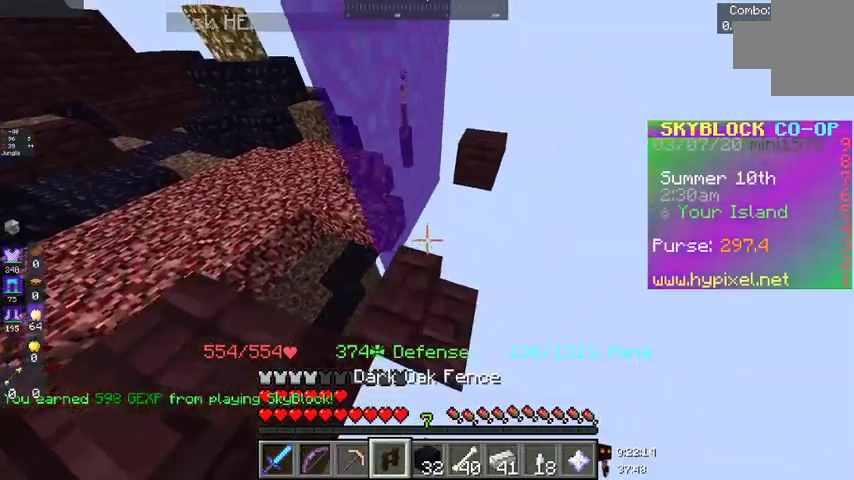
{"keys": ["d"], "mouse": [], "events": [[33, "d", "up"], [200, "w", "down"], [233, "d", "down"], [333, "w", "up"]]}
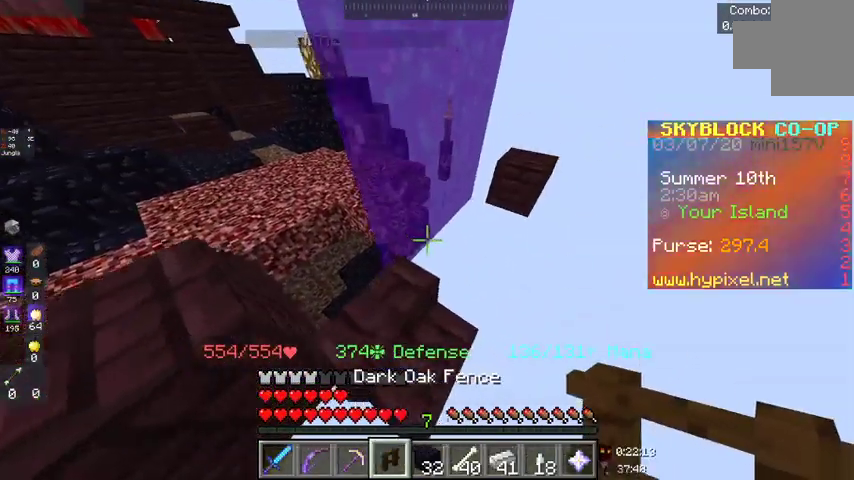
{"keys": [], "mouse": [], "events": [[233, "d", "up"]]}
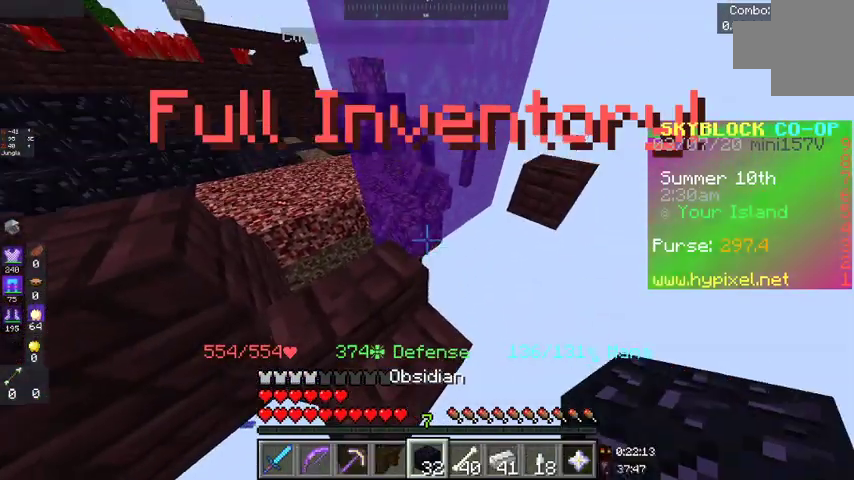
{"keys": ["d", "s"], "mouse": [], "events": [[400, "s", "down"], [433, "d", "down"]]}
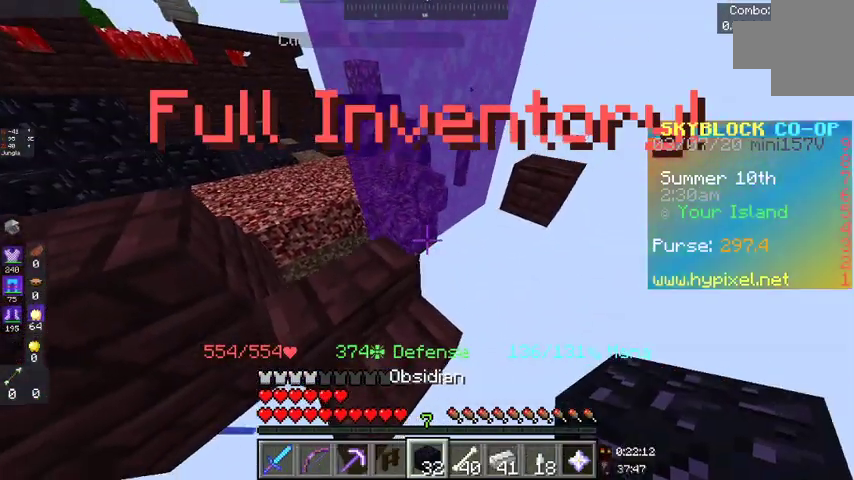
{"keys": ["d"], "mouse": [], "events": [[167, "d", "up"], [200, "s", "up"], [400, "d", "down"]]}
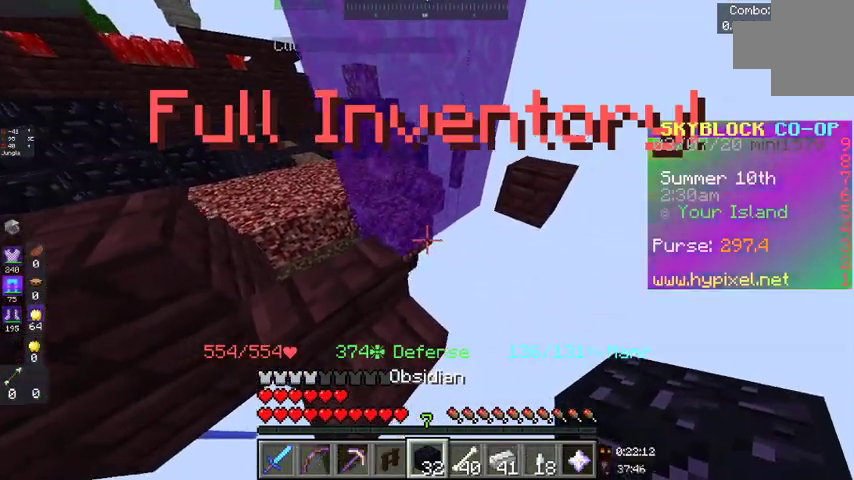
{"keys": [], "mouse": [], "events": [[100, "d", "up"]]}
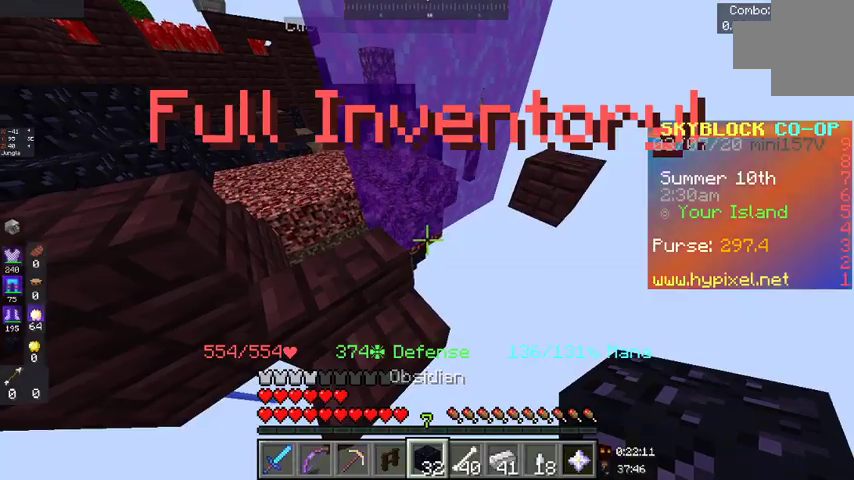
{"keys": [], "mouse": [], "events": [[33, "mouse_right", "down"], [100, "d", "down"], [100, "w", "down"], [233, "w", "up"], [300, "mouse_right", "up"], [333, "d", "up"]]}
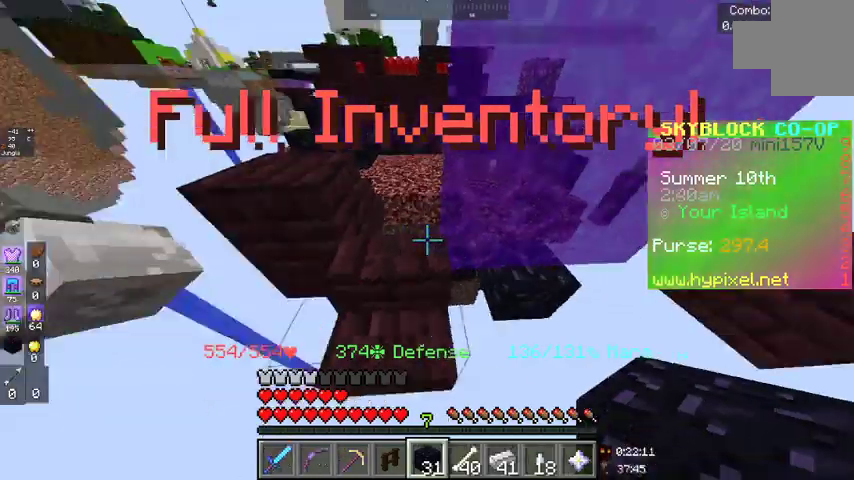
{"keys": ["a"], "mouse": [], "events": [[67, "a", "down"]]}
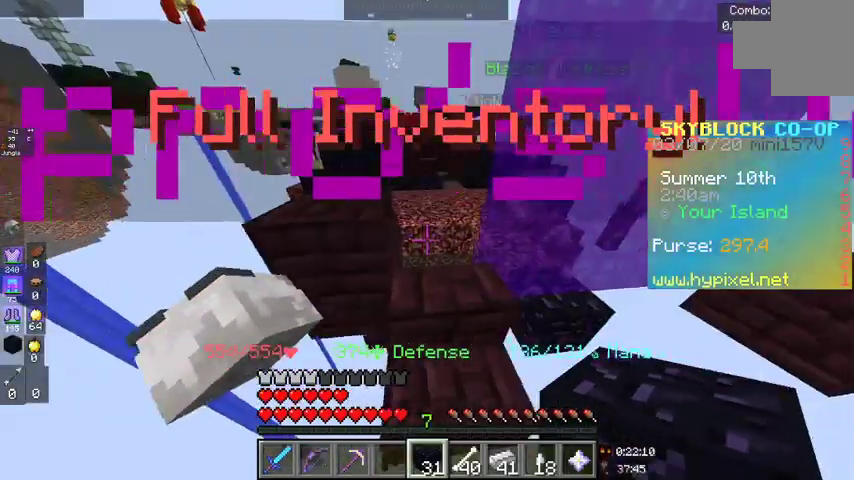
{"keys": [], "mouse": [], "events": [[100, "a", "up"]]}
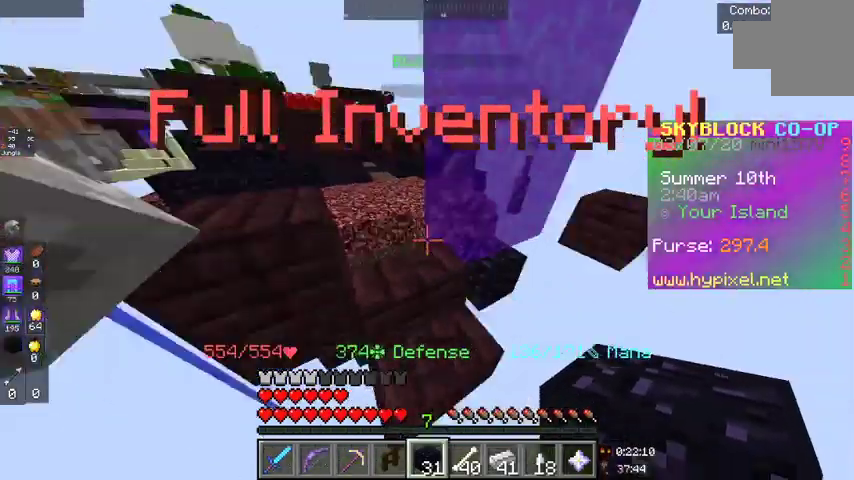
{"keys": [], "mouse": [], "events": []}
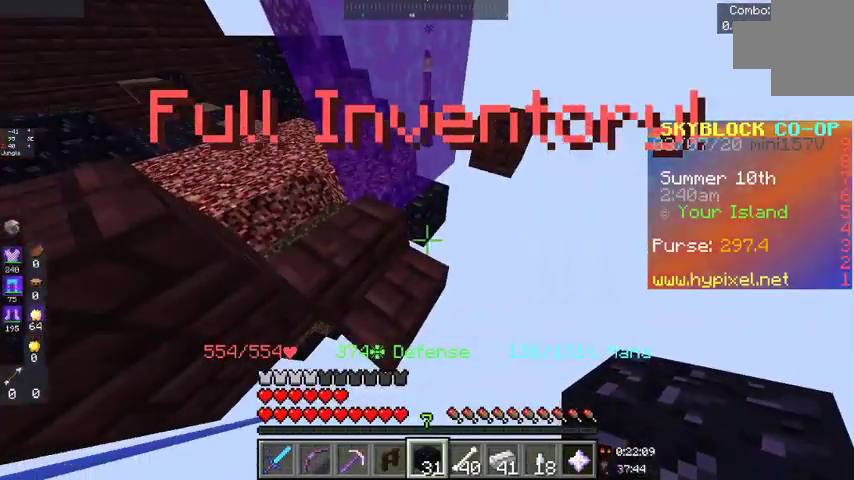
{"keys": [], "mouse": ["right"], "events": [[500, "mouse_right", "down"]]}
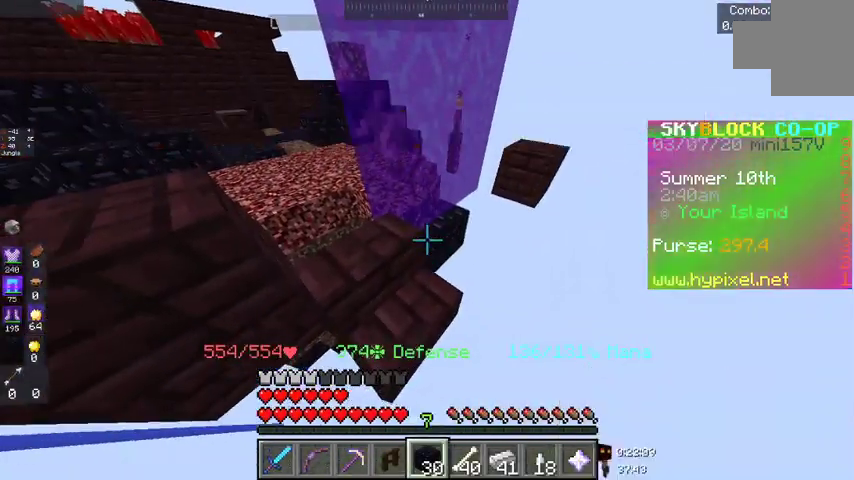
{"keys": ["a"], "mouse": [], "events": [[200, "mouse_right", "up"], [467, "a", "down"]]}
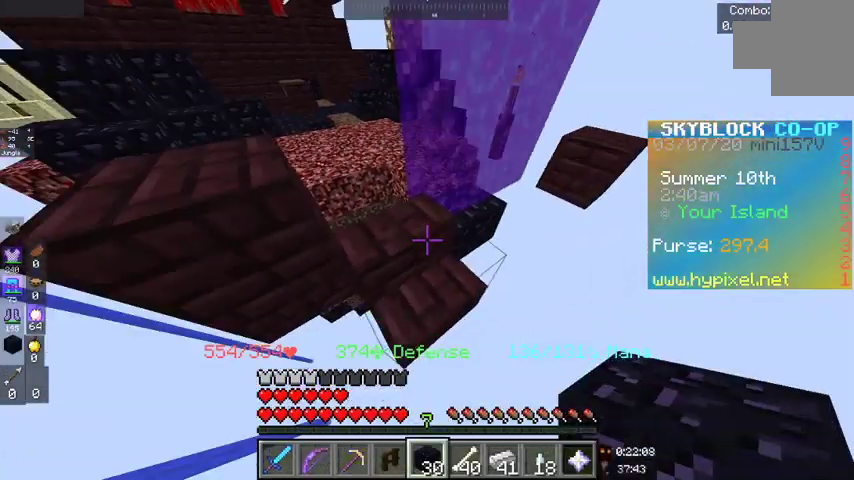
{"keys": ["a", "w"], "mouse": [], "events": [[100, "w", "down"]]}
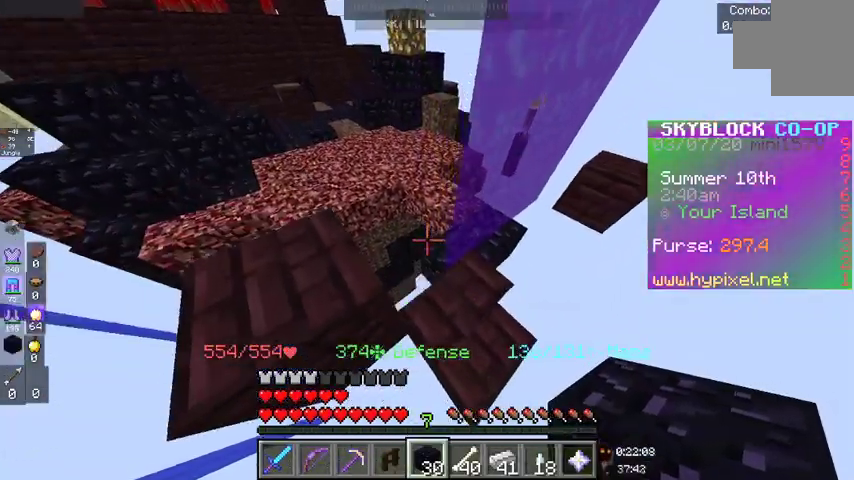
{"keys": [], "mouse": [], "events": [[133, "w", "up"], [467, "a", "up"]]}
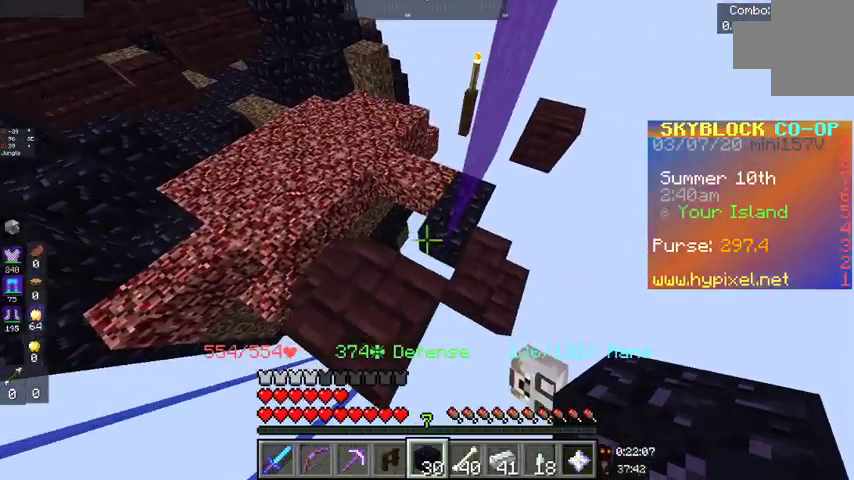
{"keys": [], "mouse": [], "events": []}
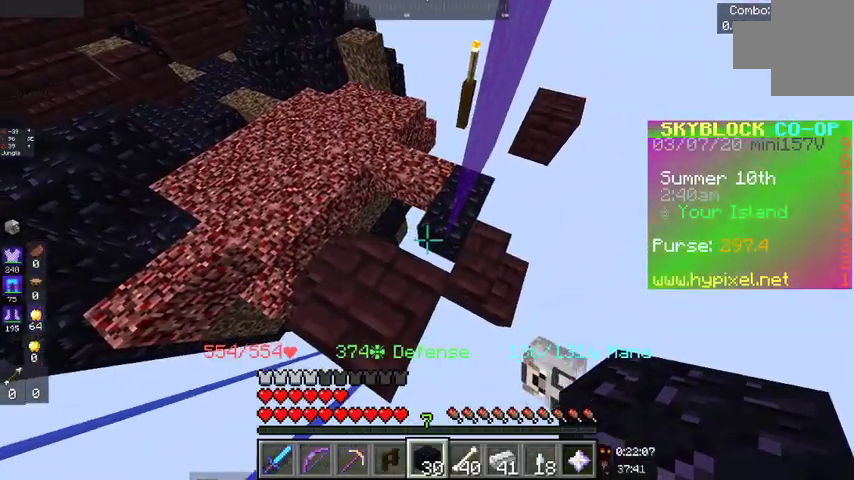
{"keys": ["a"], "mouse": [], "events": [[67, "mouse_right", "down"], [300, "a", "down"], [333, "mouse_right", "up"]]}
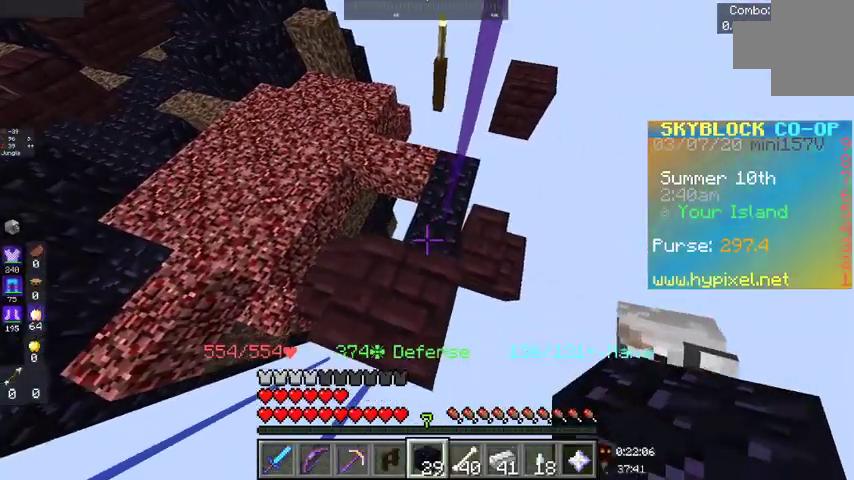
{"keys": [], "mouse": [], "events": [[133, "a", "up"], [267, "mouse_right", "down"], [467, "mouse_right", "up"]]}
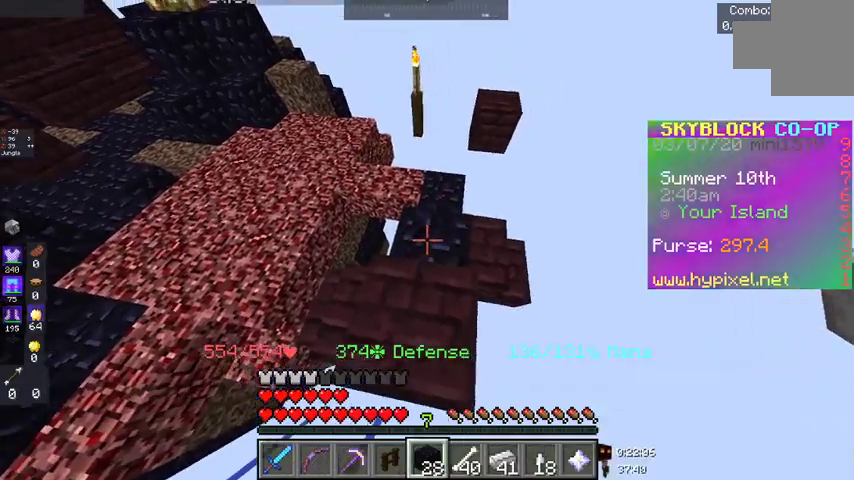
{"keys": [], "mouse": ["right"], "events": [[167, "s", "down"], [367, "mouse_right", "down"], [367, "s", "up"]]}
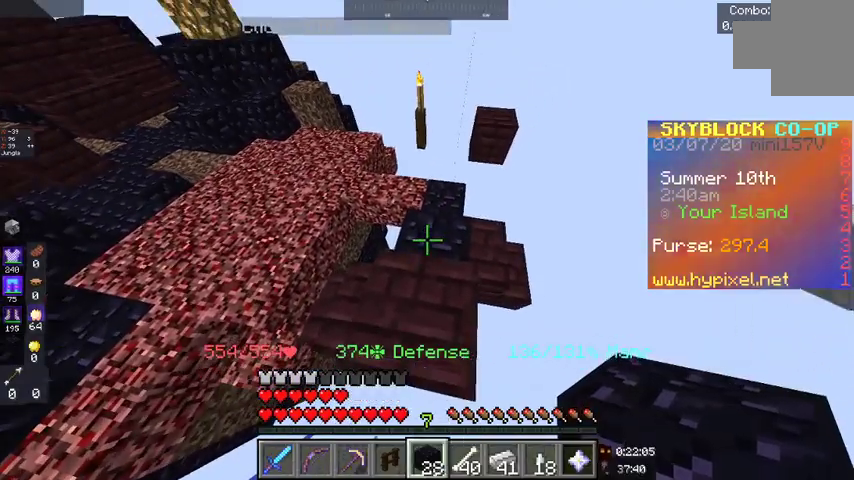
{"keys": [], "mouse": [], "events": [[67, "mouse_right", "up"], [300, "mouse_right", "down"], [333, "w", "down"], [467, "w", "up"], [500, "mouse_right", "up"]]}
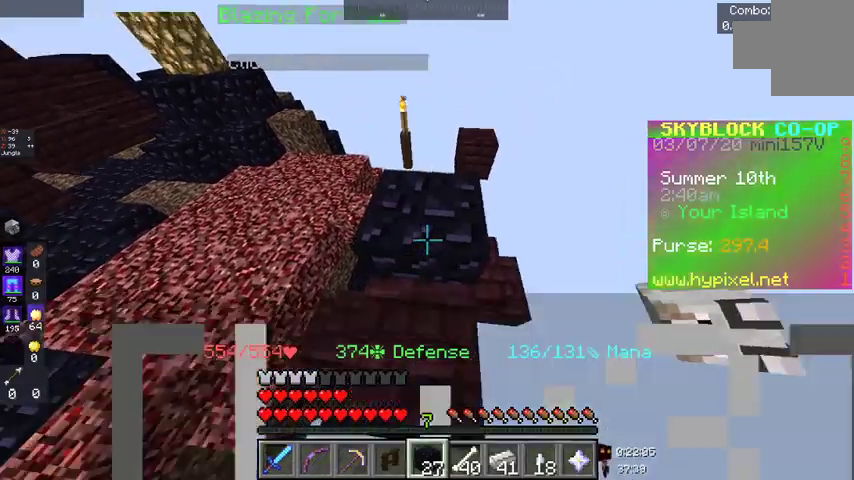
{"keys": [], "mouse": [], "events": [[267, "w", "down"], [467, "w", "up"]]}
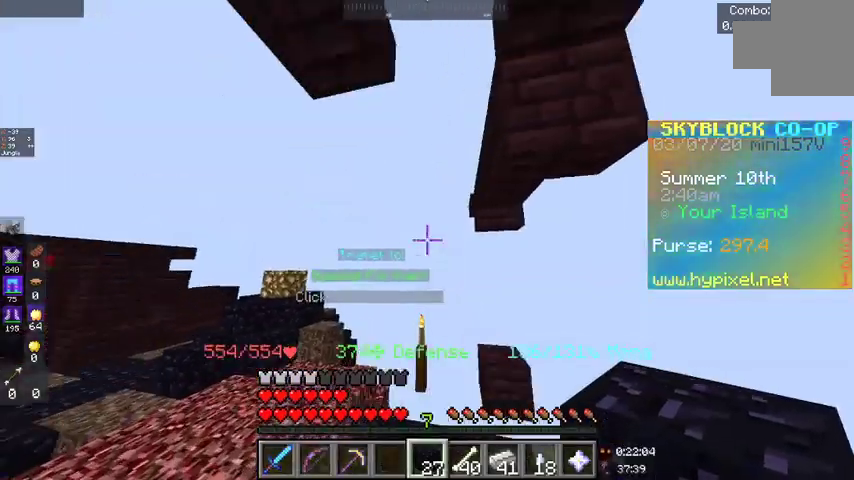
{"keys": [], "mouse": [], "events": [[133, "a", "down"], [367, "a", "up"]]}